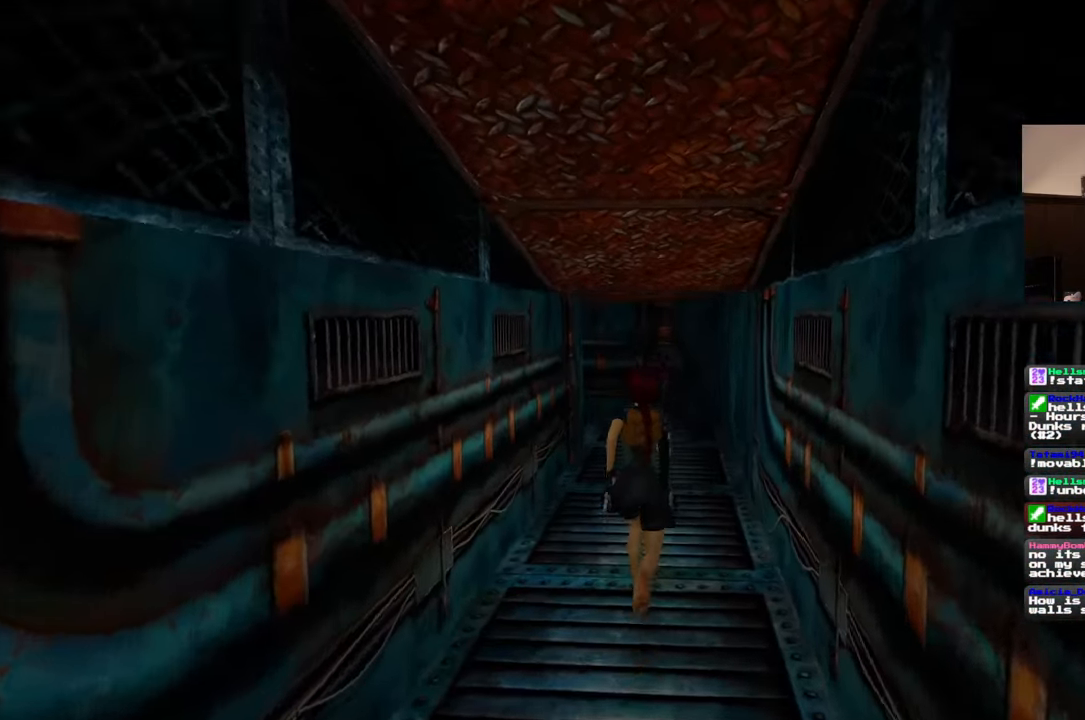
Gameplay with a controller (PlayStation layout); each line is a JSON object with the inputs held at the frame after it. "events" lists button and stick changes between this image and that frame as [ms after this image, input, new state], when the widget could be followed in between. Not read: L2 L3 R2 R3 SQUARE.
{"buttons": [], "left_stick": "up", "right_stick": "center", "events": []}
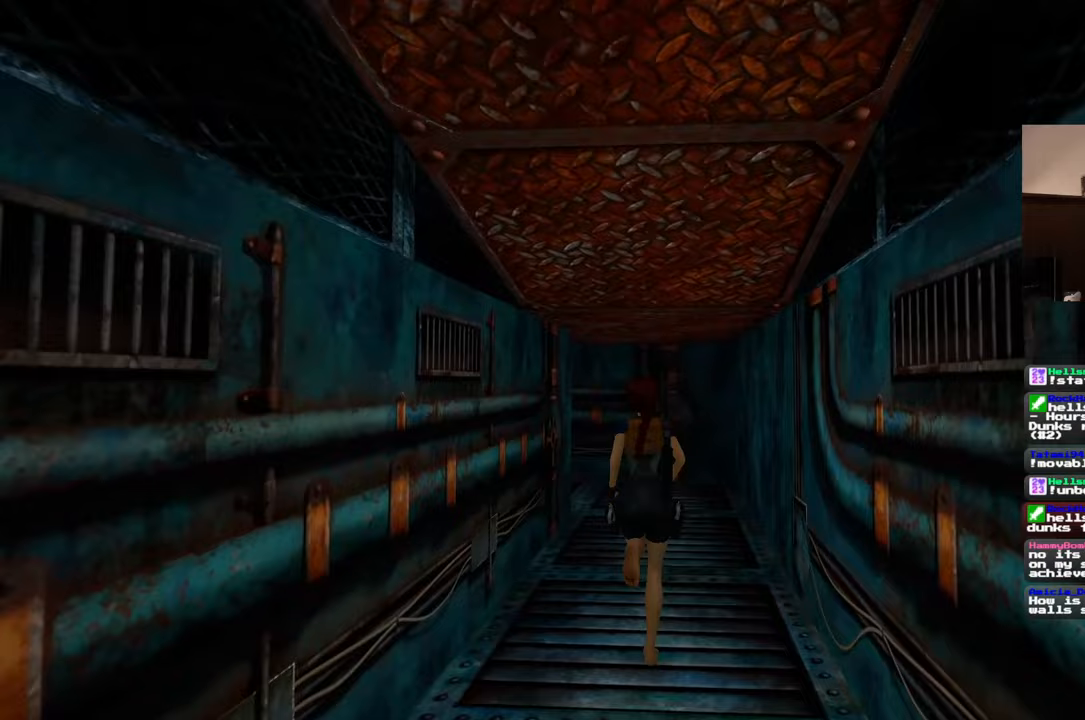
{"buttons": [], "left_stick": "up-right", "right_stick": "left", "events": [[250, "right_stick", "left"], [383, "left_stick", "up-right"]]}
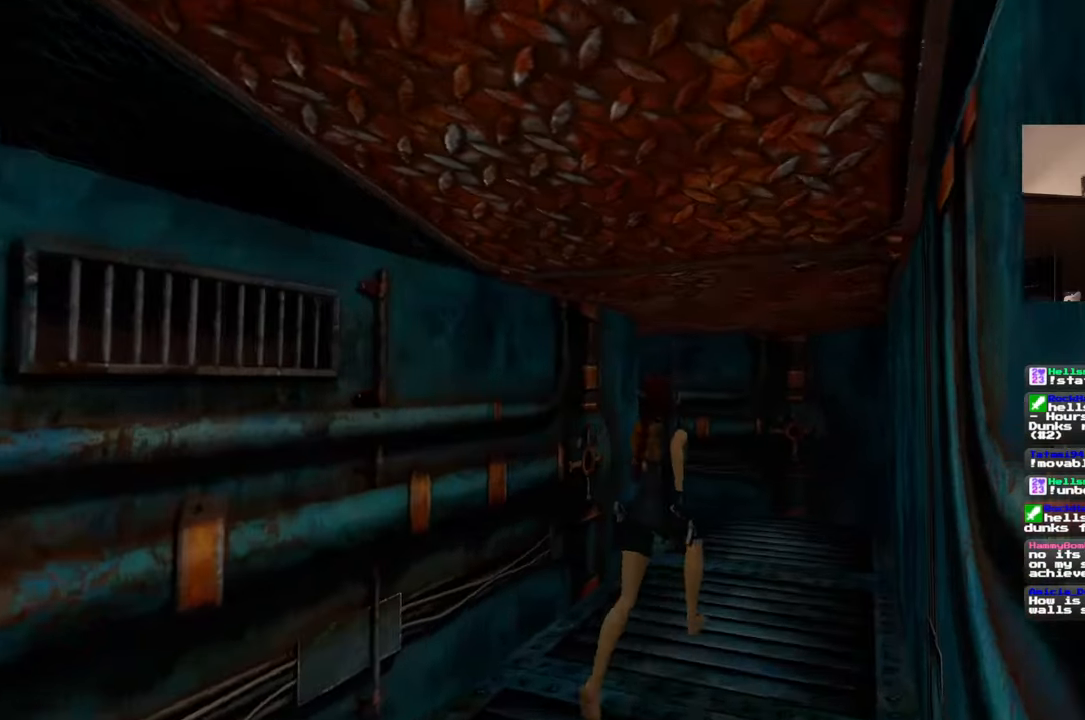
{"buttons": [], "left_stick": "up-right", "right_stick": "left", "events": []}
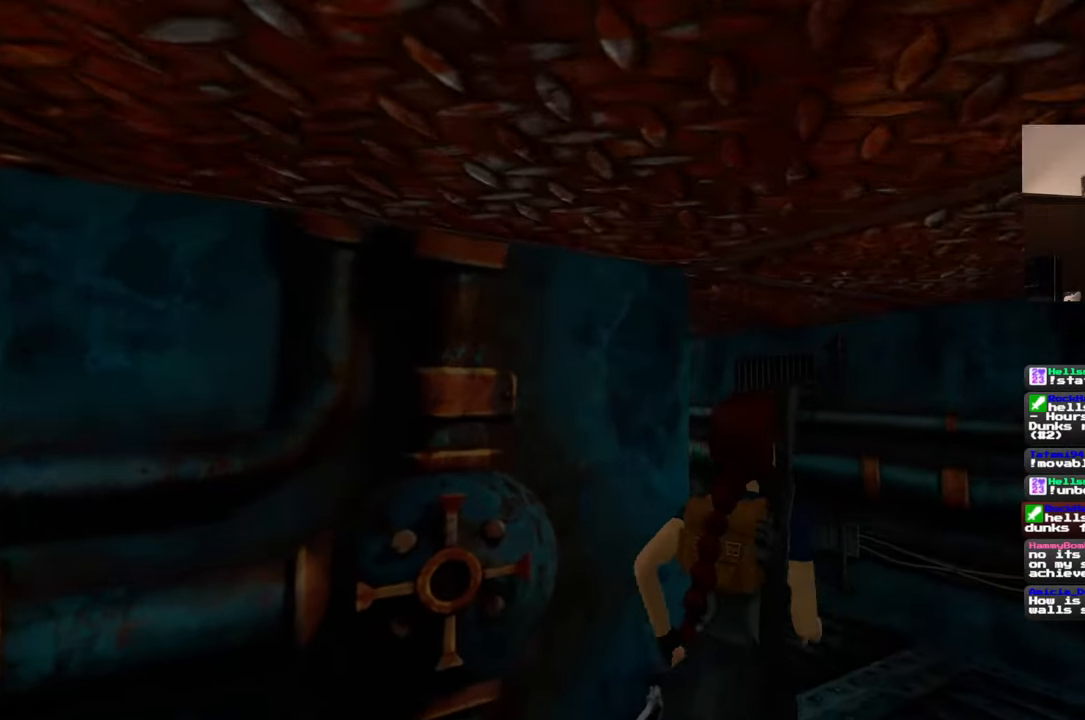
{"buttons": [], "left_stick": "up-right", "right_stick": "left", "events": [[67, "left_stick", "right"], [233, "left_stick", "up-right"], [283, "right_stick", "center"], [467, "right_stick", "left"]]}
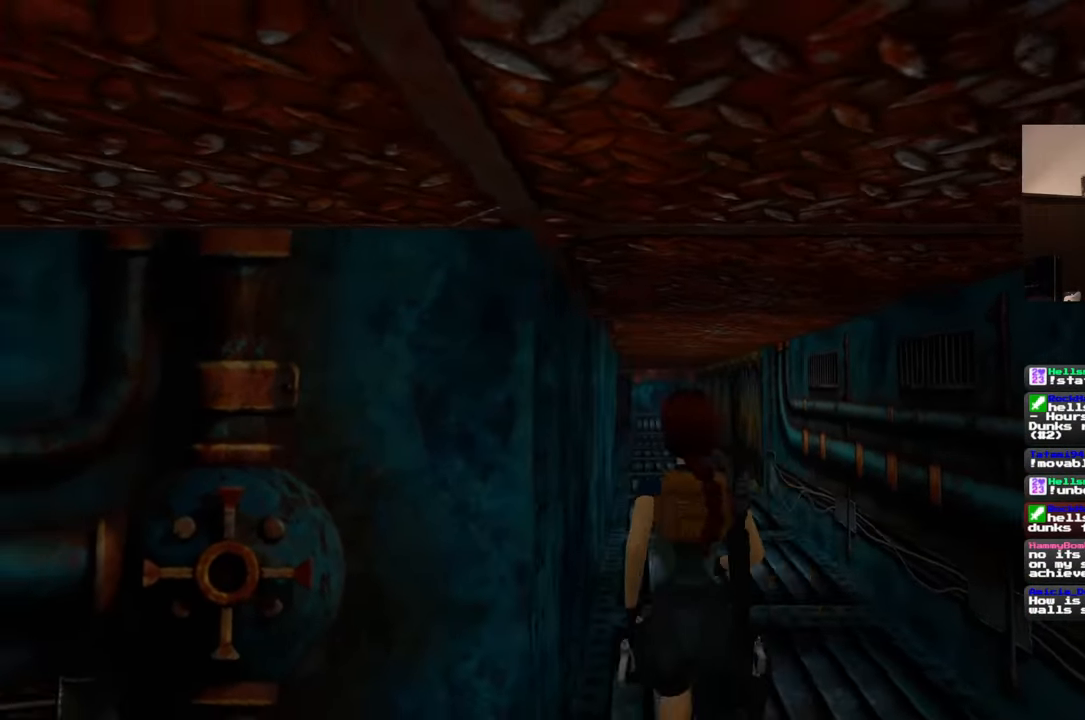
{"buttons": [], "left_stick": "up", "right_stick": "center", "events": [[67, "right_stick", "center"], [350, "left_stick", "up"]]}
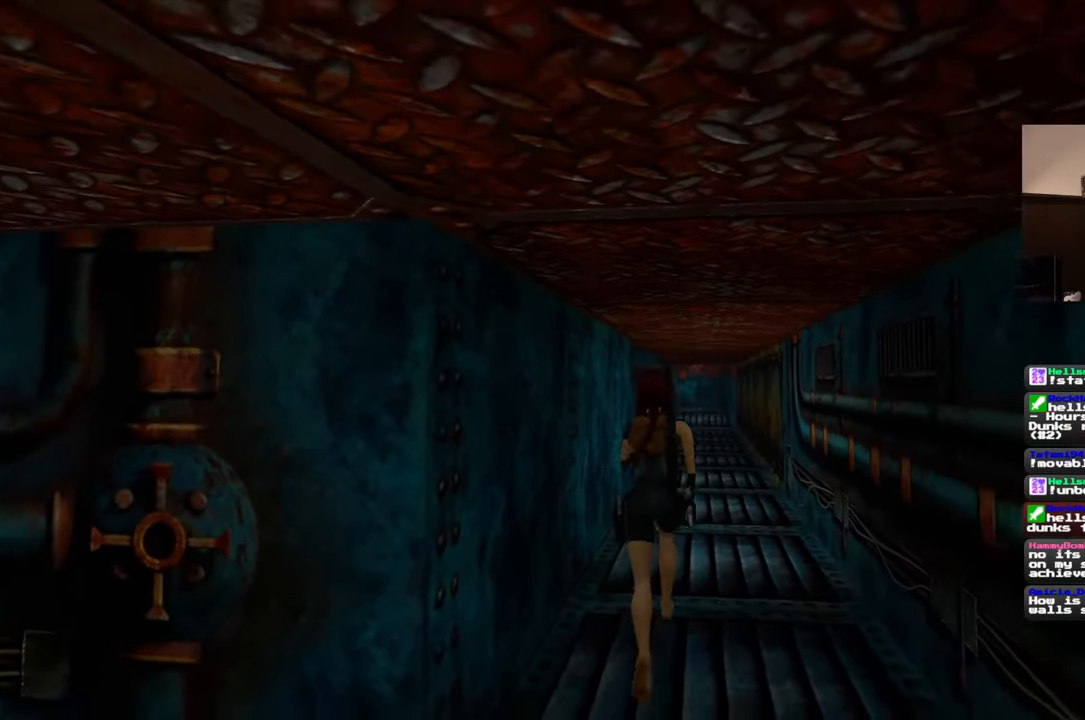
{"buttons": [], "left_stick": "up", "right_stick": "center", "events": []}